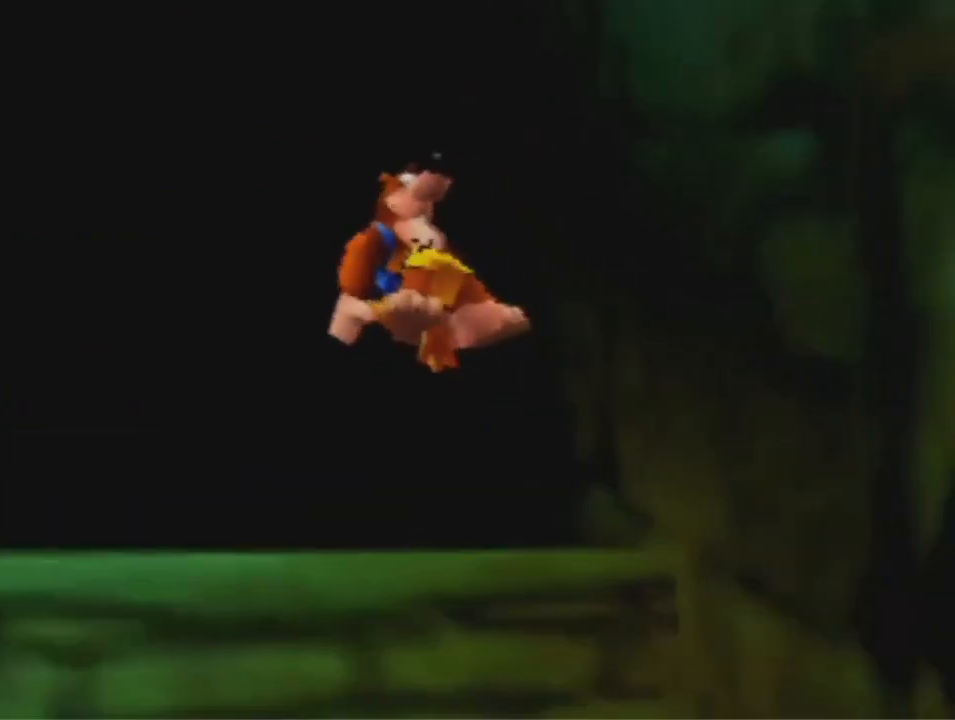
Gameplay with a controller (Nintendo layout); each line is a JSON object with the inputs held at the frame after it (dt_ms = milliseconds from this image to that frame). "events" lists button and stick changes between this image and that frame as [ms after this image, input, new state], when the widget could be followed in between. Not read: L3 R3 Z.
{"dt_ms": 500, "buttons": [], "left_stick": "up", "events": [[200, "A", "up"], [200, "left_stick", "up"]]}
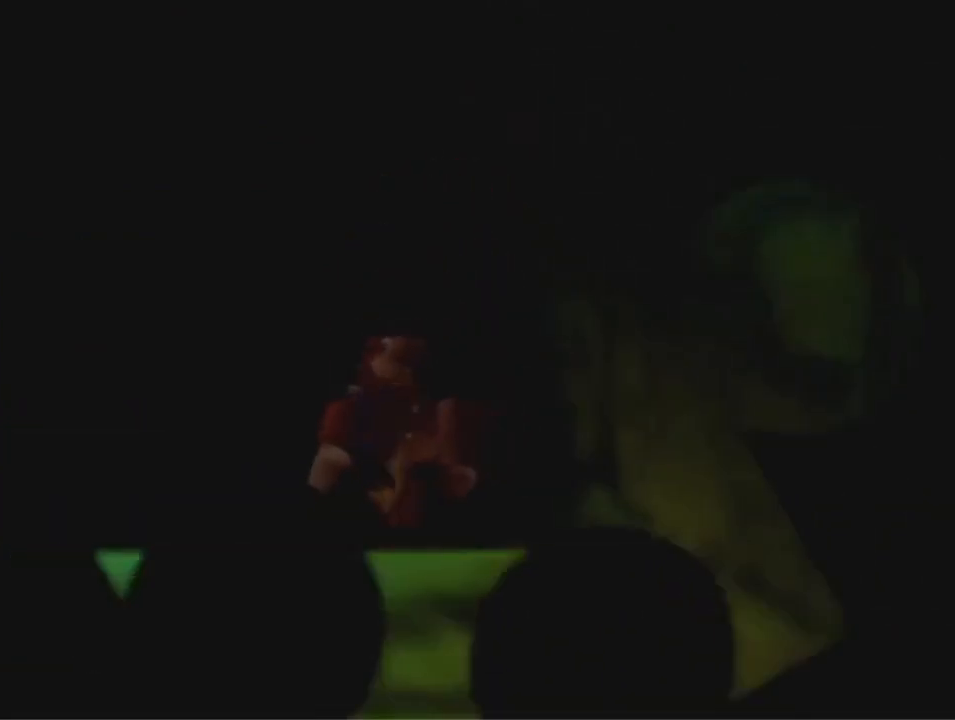
{"dt_ms": 500, "buttons": [], "left_stick": "up-right", "events": [[100, "left_stick", "up-right"]]}
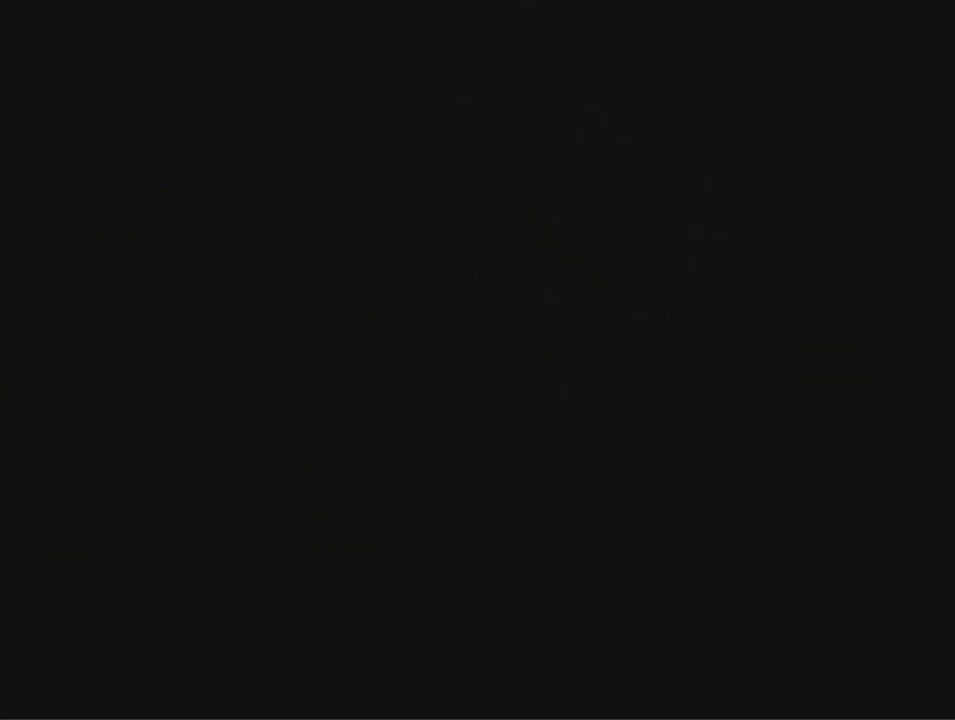
{"dt_ms": 500, "buttons": [], "left_stick": "up-right", "events": []}
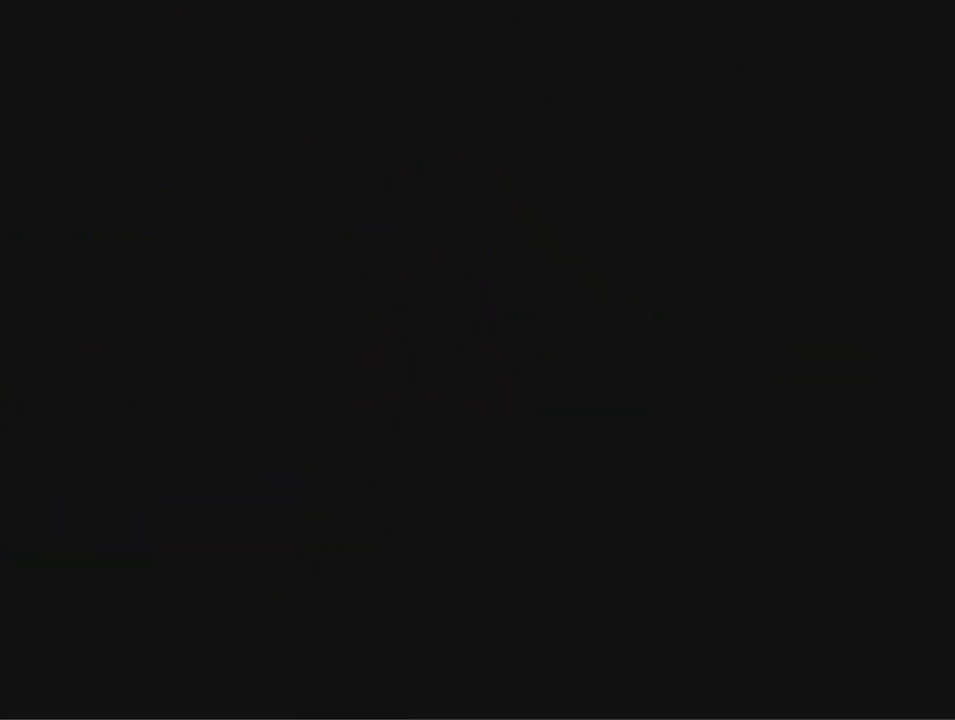
{"dt_ms": 500, "buttons": [], "left_stick": "up-right", "events": []}
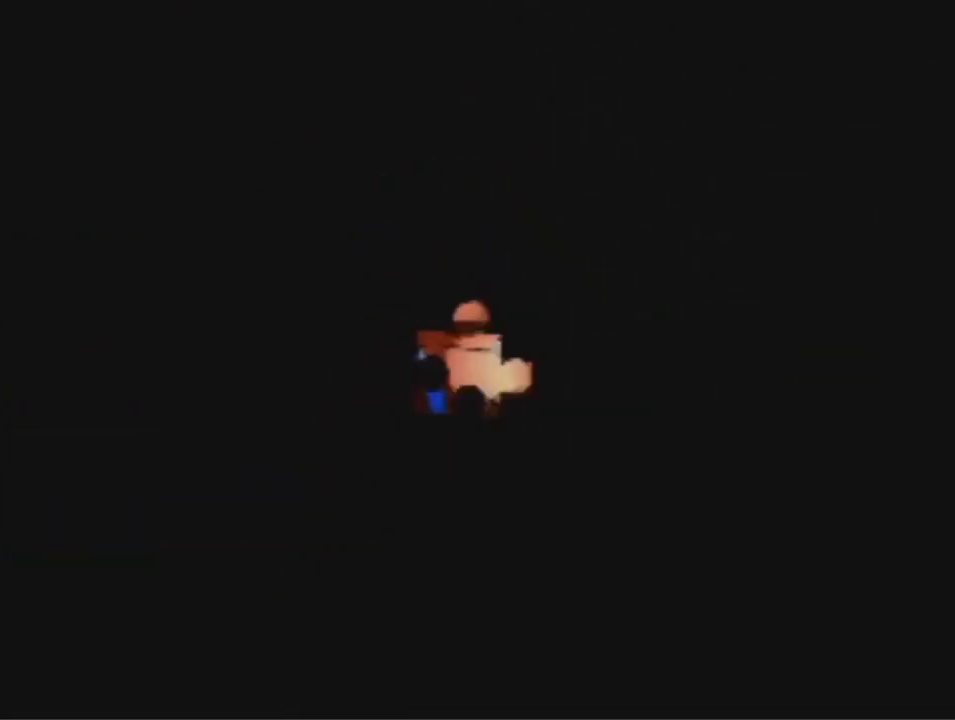
{"dt_ms": 500, "buttons": [], "left_stick": "up-right", "events": []}
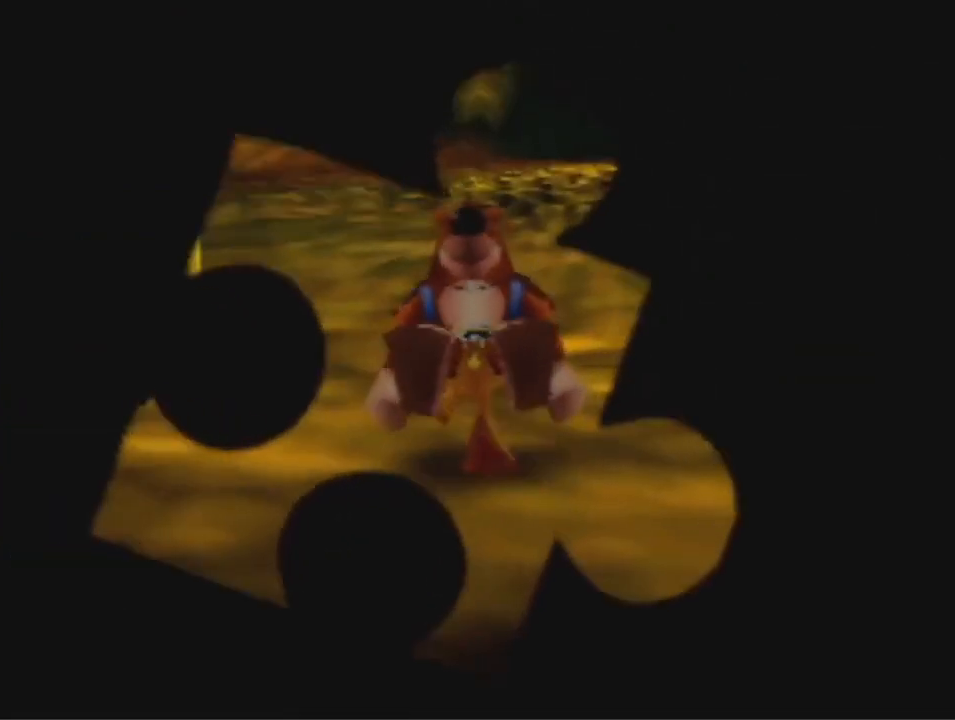
{"dt_ms": 500, "buttons": [], "left_stick": "up-right", "events": []}
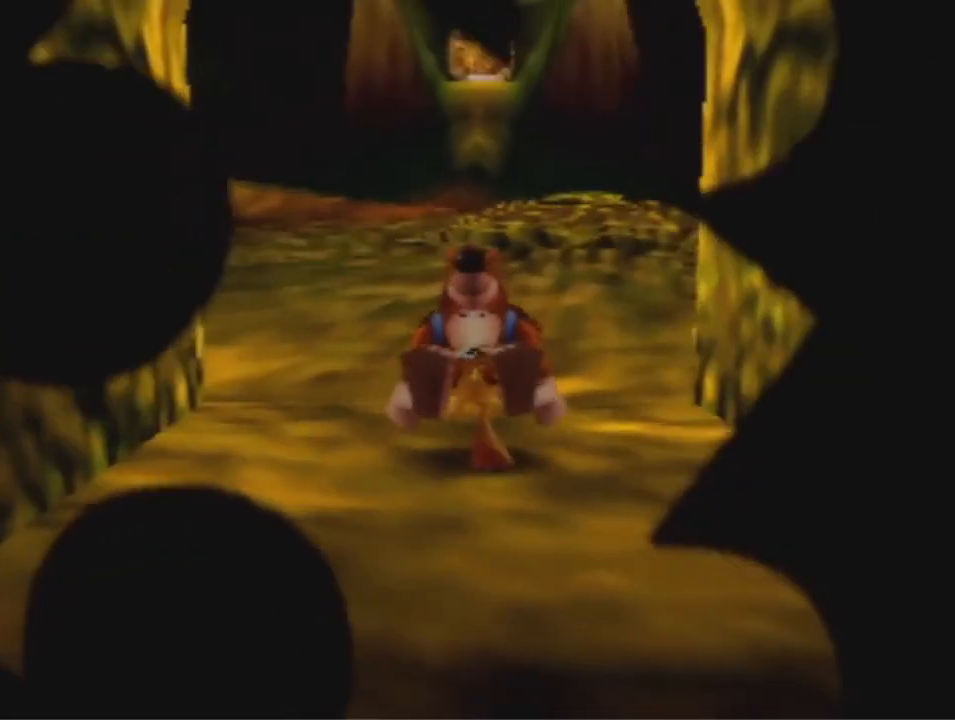
{"dt_ms": 500, "buttons": [], "left_stick": "up-right", "events": [[100, "A", "down"], [167, "A", "up"], [267, "A", "down"], [367, "A", "up"]]}
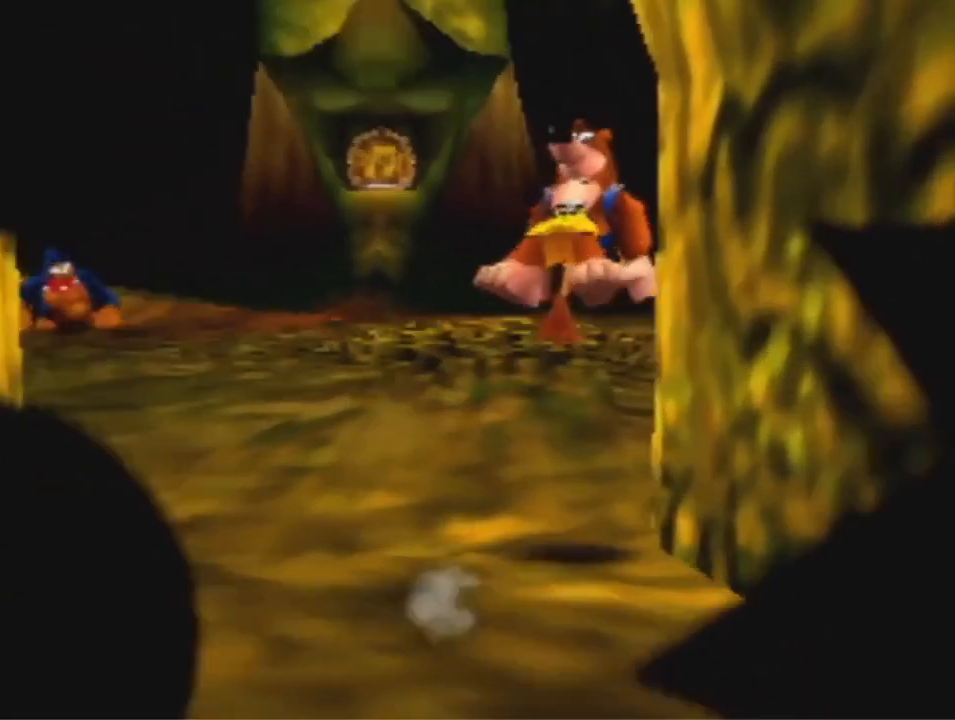
{"dt_ms": 500, "buttons": [], "left_stick": "up-right", "events": []}
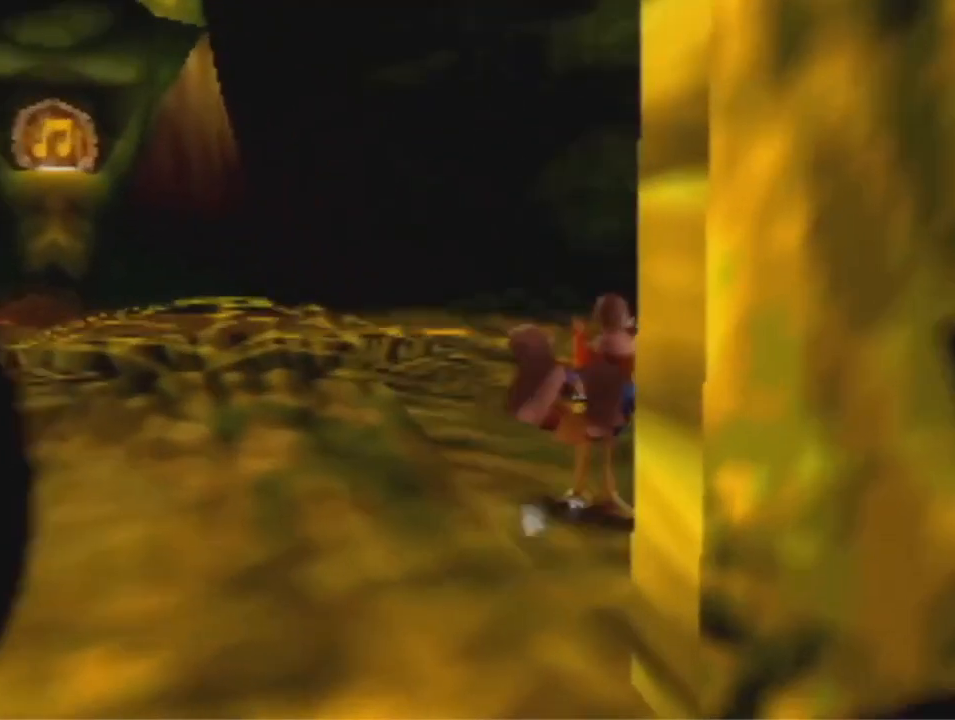
{"dt_ms": 1000, "buttons": [], "left_stick": "up"}
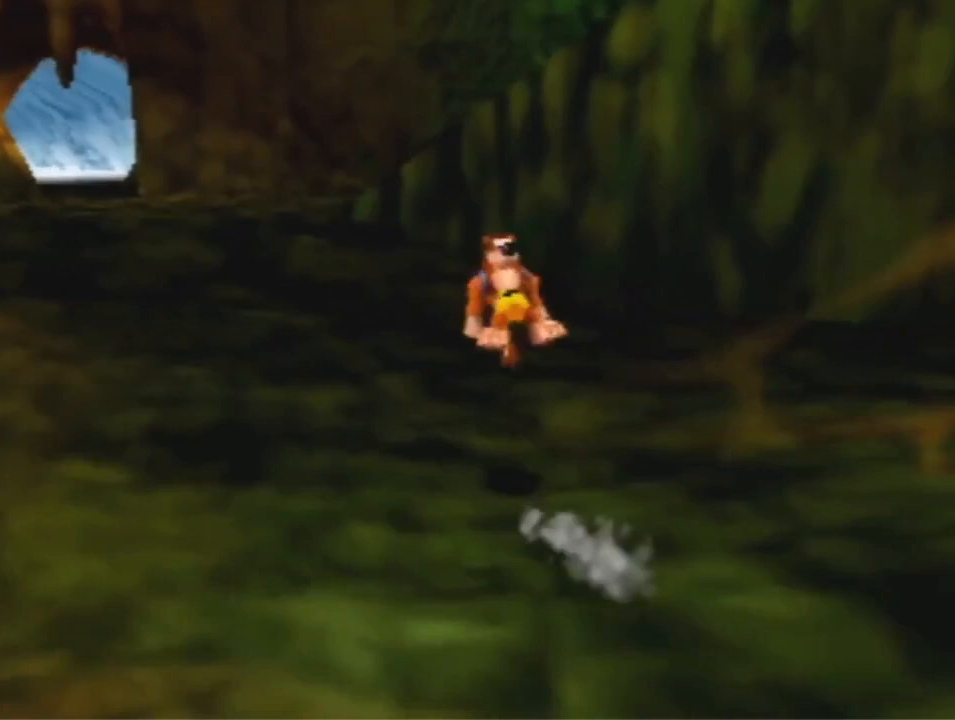
{"dt_ms": 500, "buttons": [], "left_stick": "up-left", "events": [[133, "left_stick", "up-left"]]}
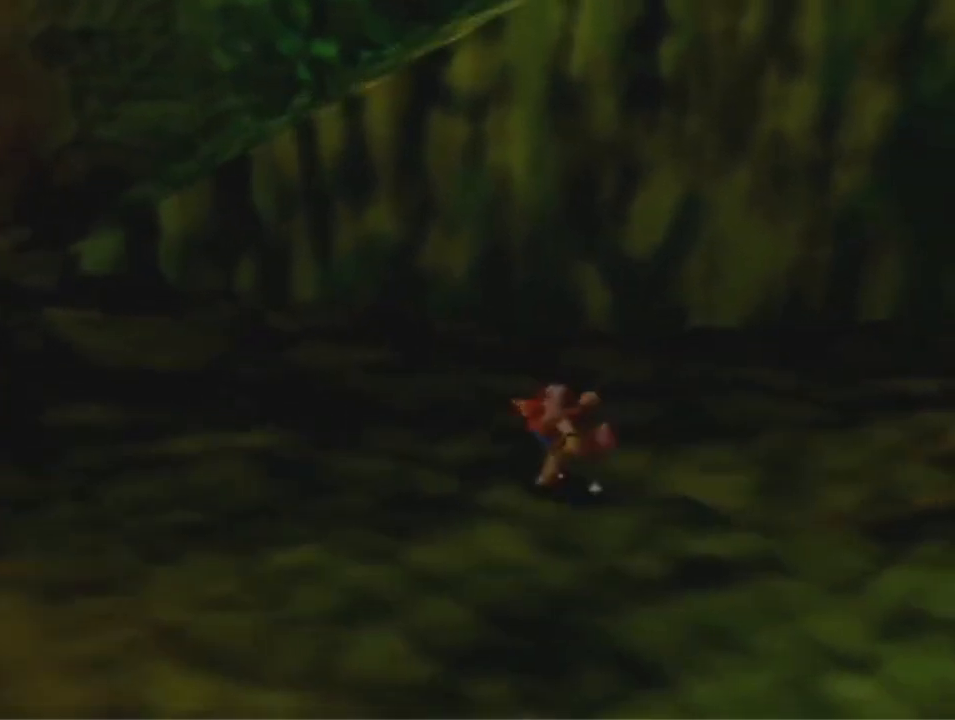
{"dt_ms": 500, "buttons": [], "left_stick": "up-left", "events": [[167, "A", "down"], [267, "A", "up"]]}
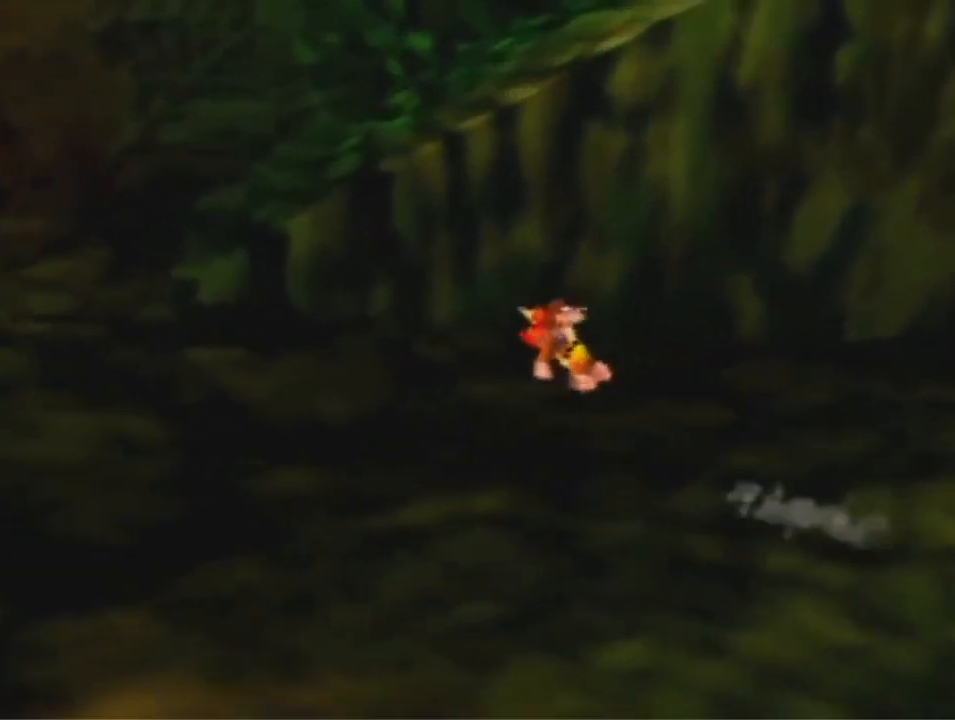
{"dt_ms": 1000, "buttons": [], "left_stick": "up-right", "events": [[267, "A", "down"], [600, "left_stick", "up"], [733, "A", "up"], [833, "left_stick", "up-right"], [900, "A", "down"], [967, "A", "up"]]}
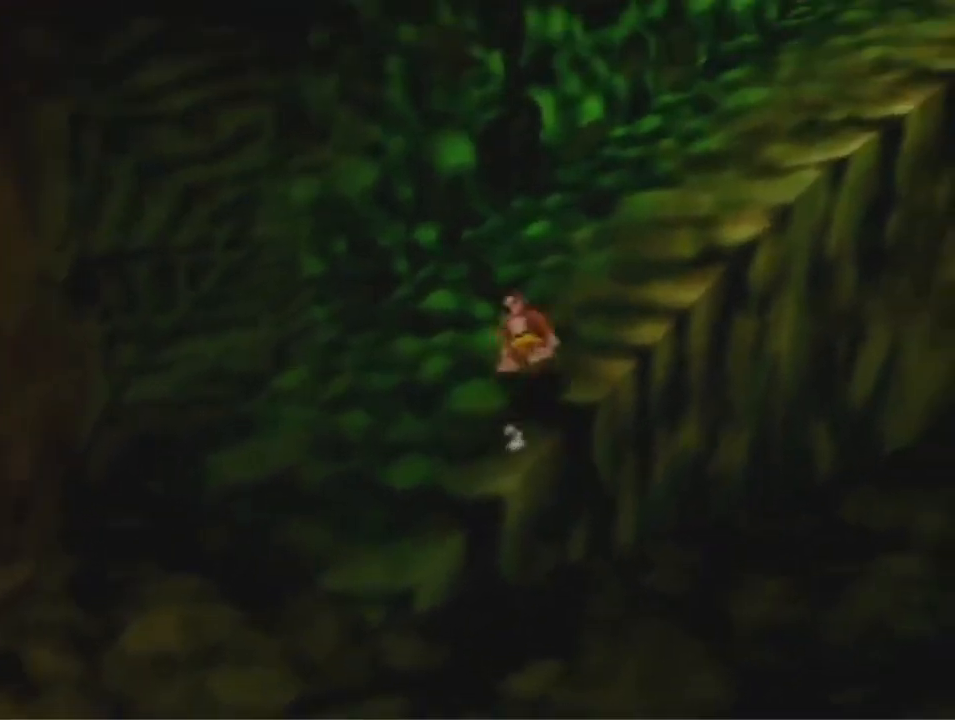
{"dt_ms": 500, "buttons": [], "left_stick": "up-right", "events": [[300, "A", "down"], [367, "A", "up"]]}
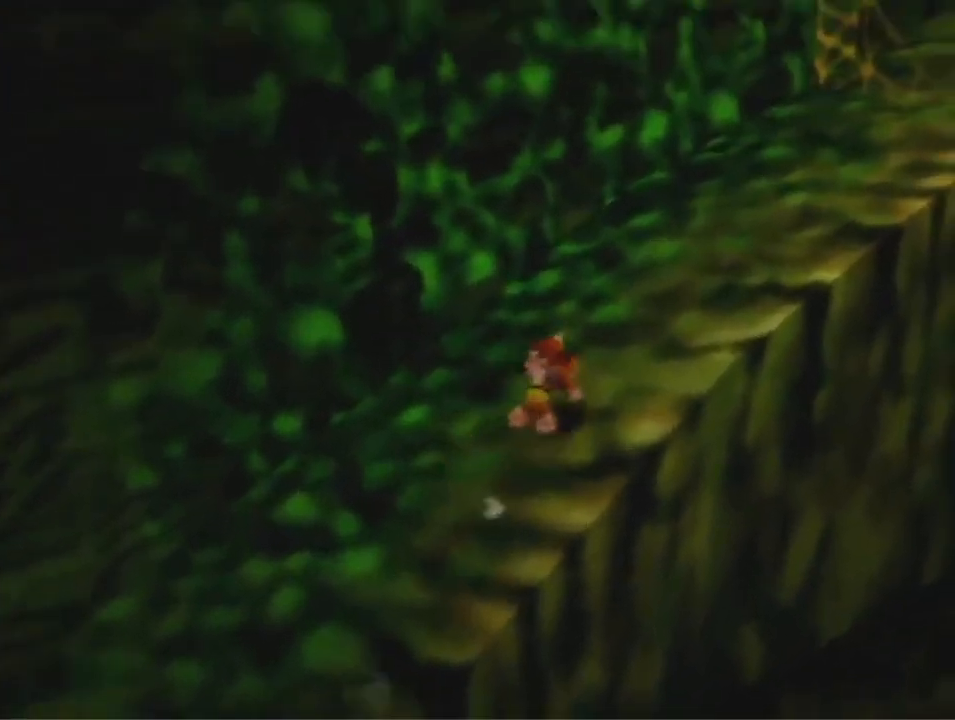
{"dt_ms": 500, "buttons": [], "left_stick": "up-right", "events": [[100, "R1", "down"], [233, "A", "down"], [233, "R1", "up"], [300, "A", "up"]]}
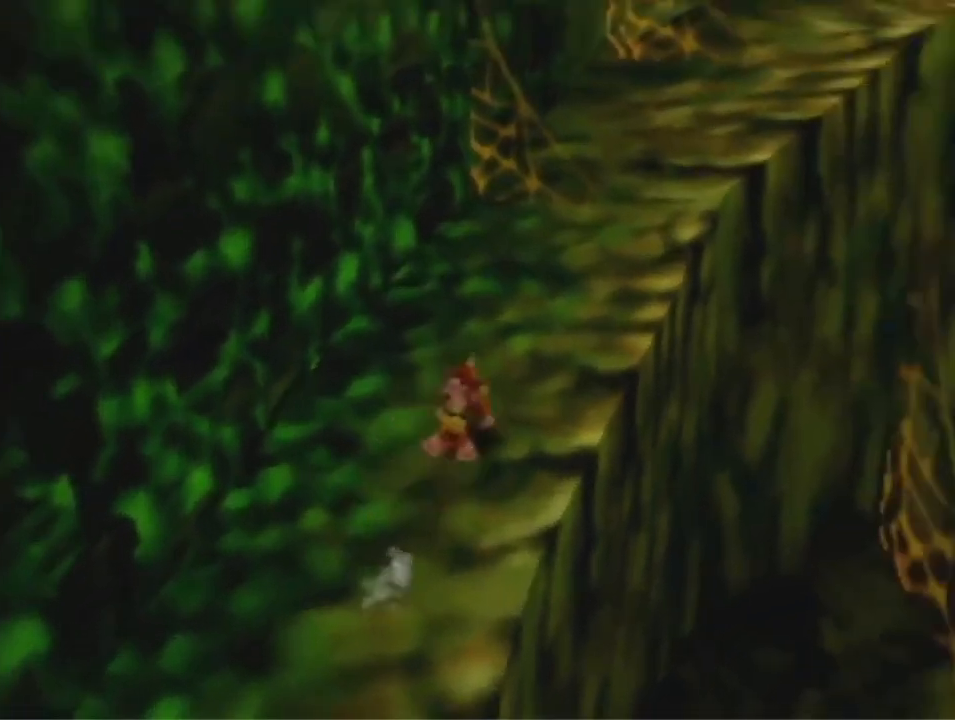
{"dt_ms": 500, "buttons": [], "left_stick": "up-right", "events": [[67, "A", "down"], [133, "A", "up"], [433, "A", "down"], [500, "A", "up"]]}
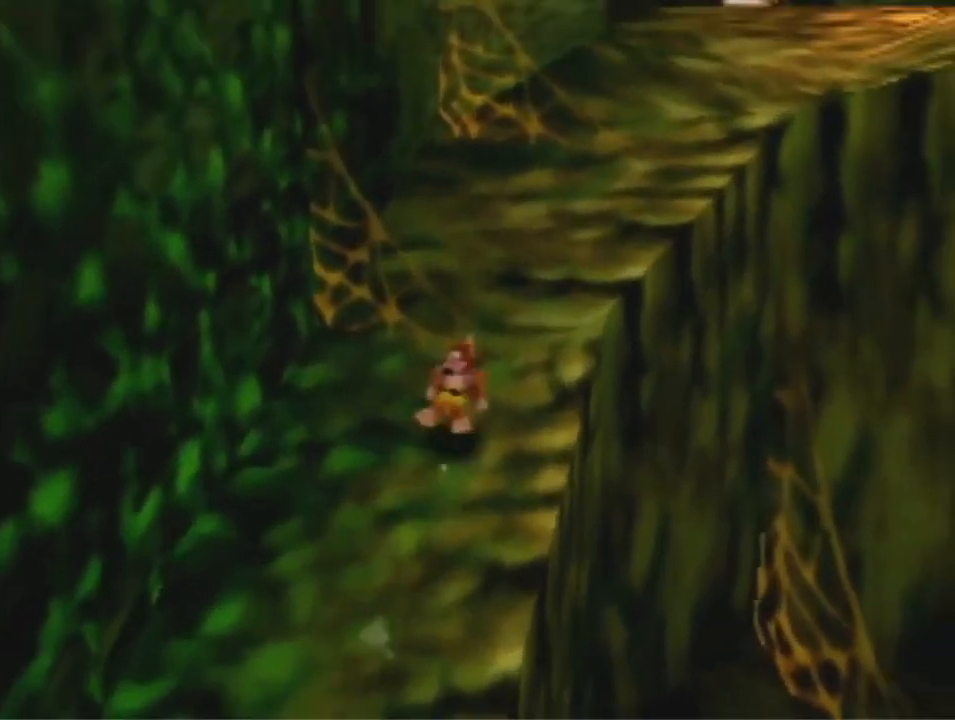
{"dt_ms": 500, "buttons": [], "left_stick": "up-right", "events": [[333, "A", "down"], [400, "A", "up"]]}
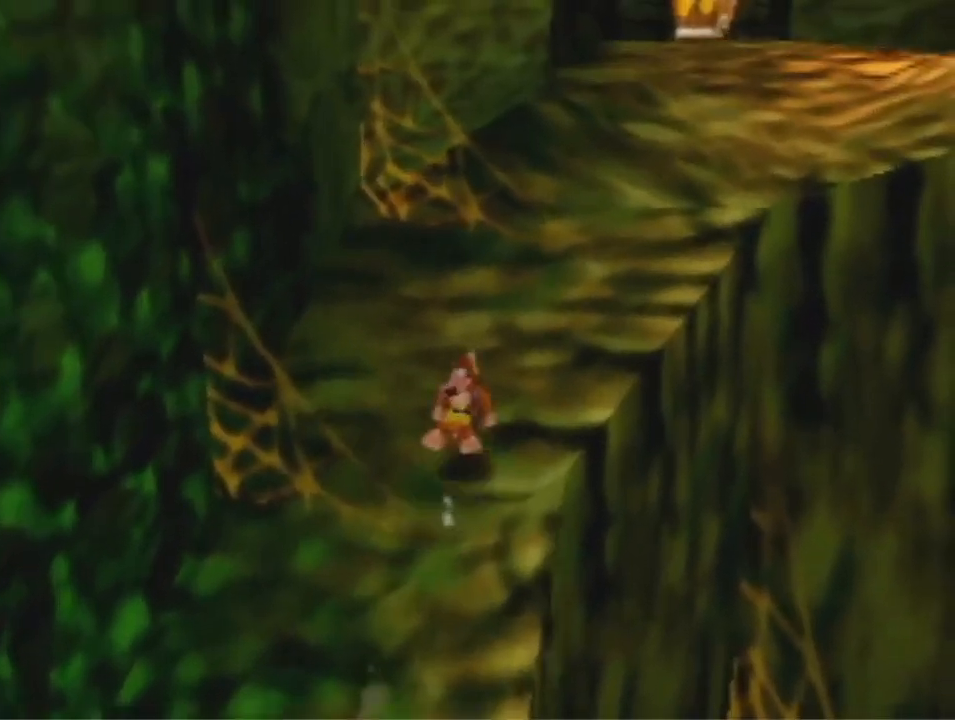
{"dt_ms": 500, "buttons": [], "left_stick": "up-right", "events": []}
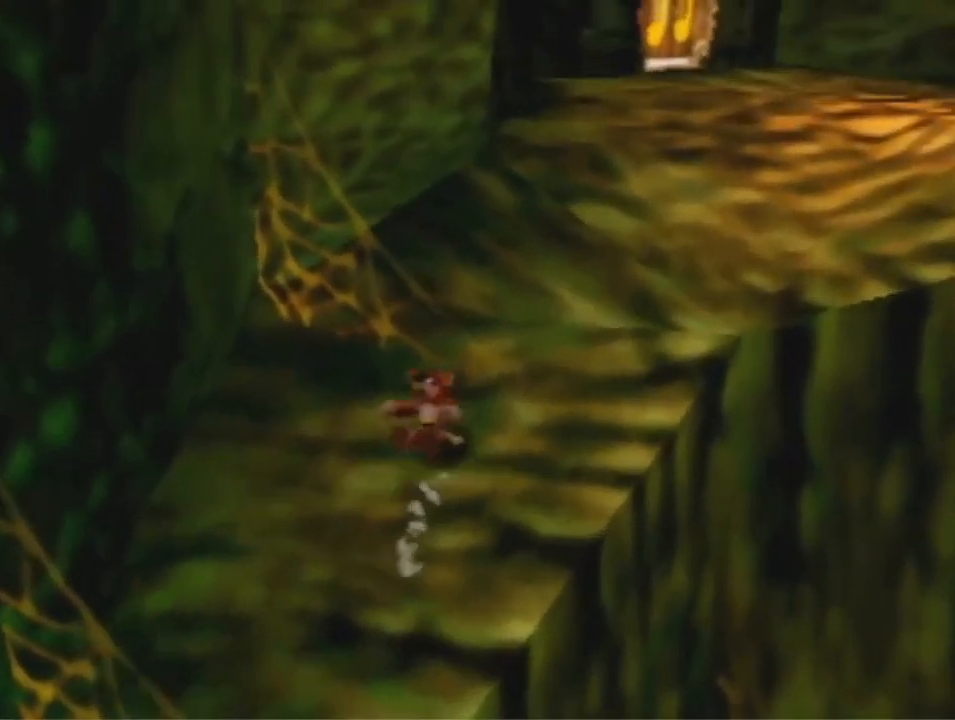
{"dt_ms": 500, "buttons": [], "left_stick": "up-right", "events": [[433, "A", "down"], [500, "A", "up"]]}
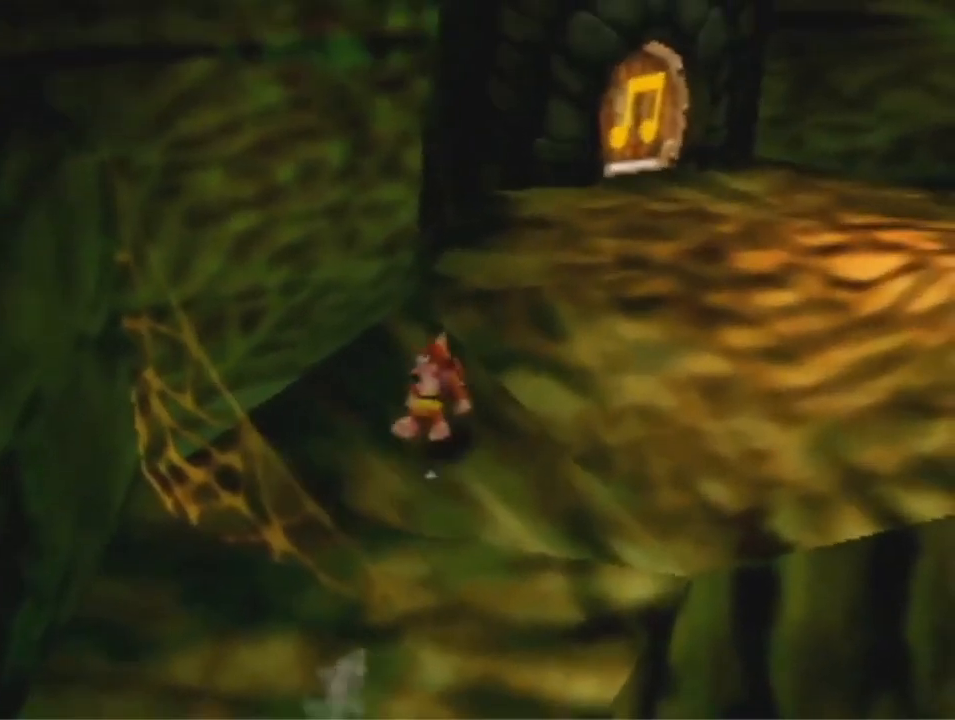
{"dt_ms": 500, "buttons": [], "left_stick": "up-right", "events": [[367, "A", "down"], [467, "A", "up"]]}
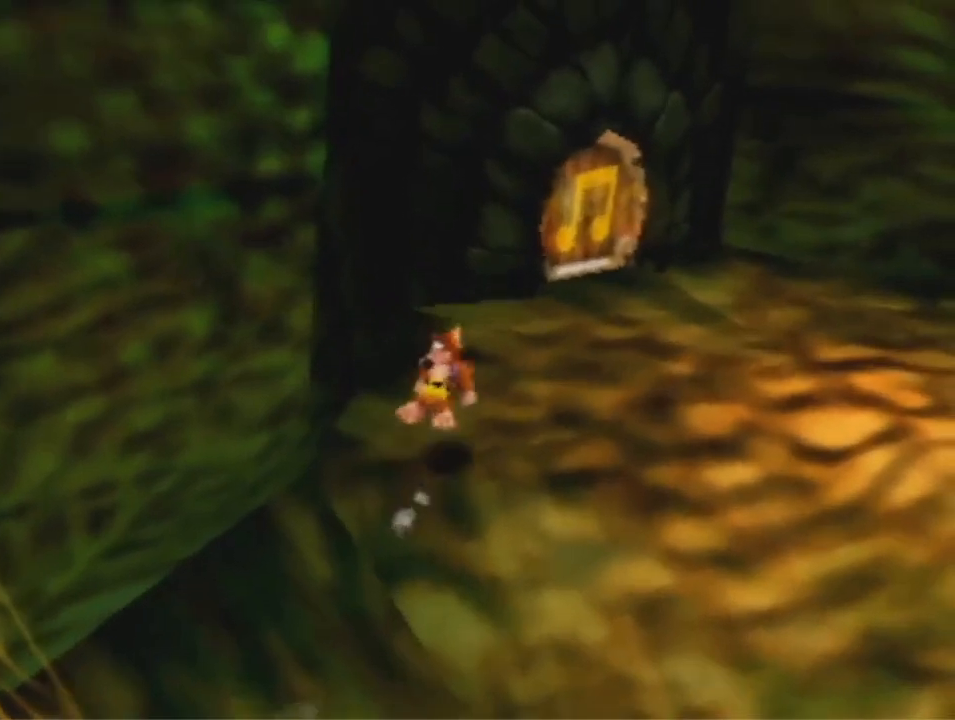
{"dt_ms": 500, "buttons": ["A"], "left_stick": "up", "events": [[300, "left_stick", "up"], [400, "A", "down"]]}
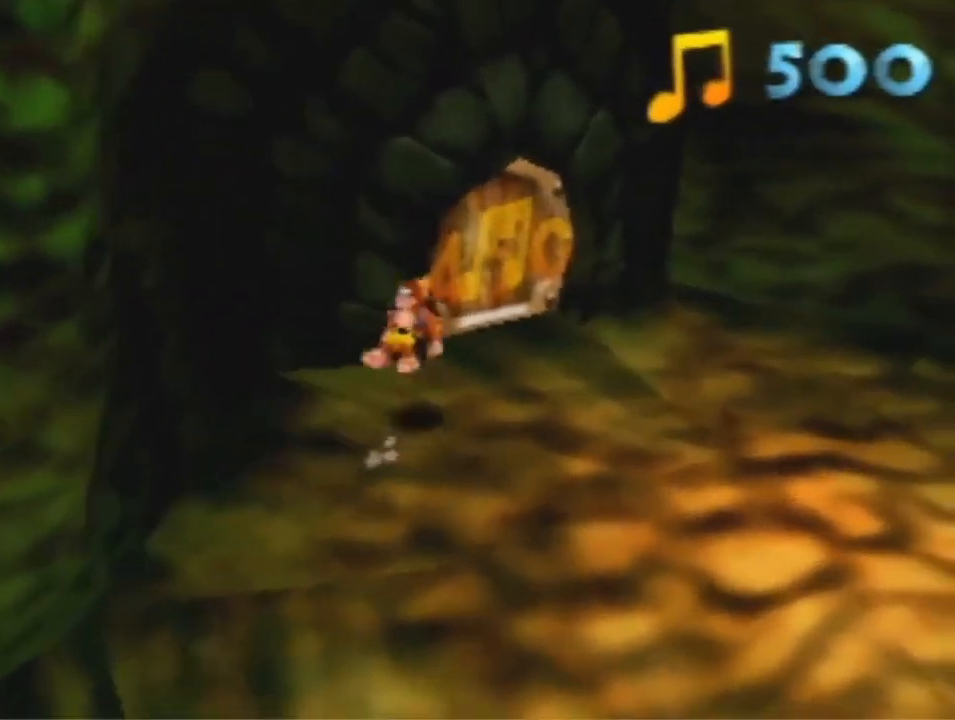
{"dt_ms": 500, "buttons": [], "left_stick": "up", "events": [[33, "A", "up"], [333, "B", "down"], [400, "B", "up"]]}
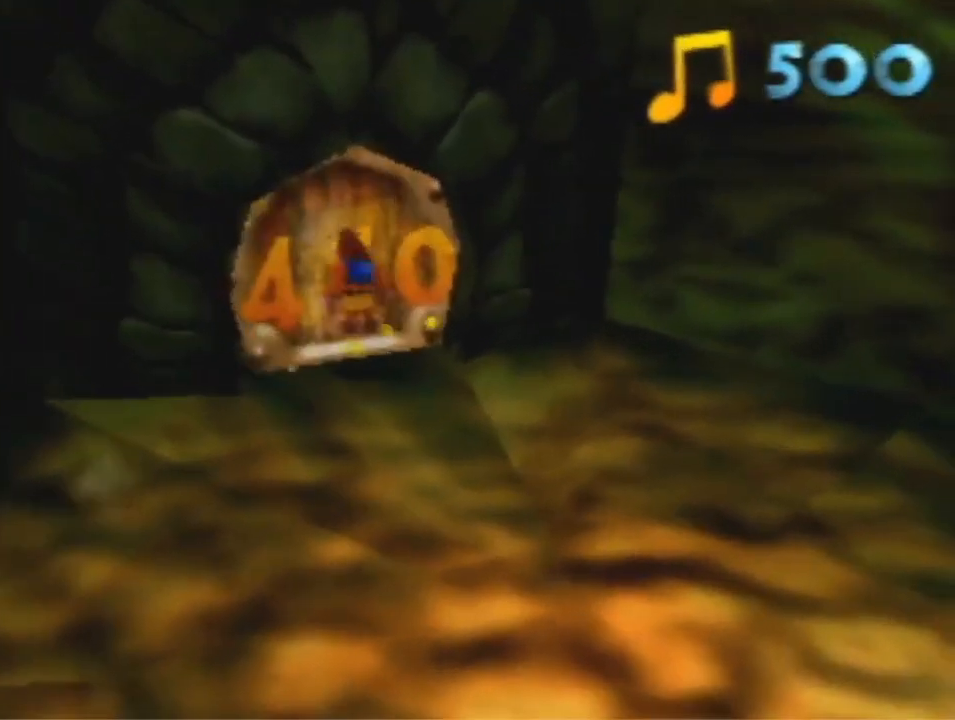
{"dt_ms": 500, "buttons": [], "left_stick": "center", "events": [[67, "left_stick", "center"]]}
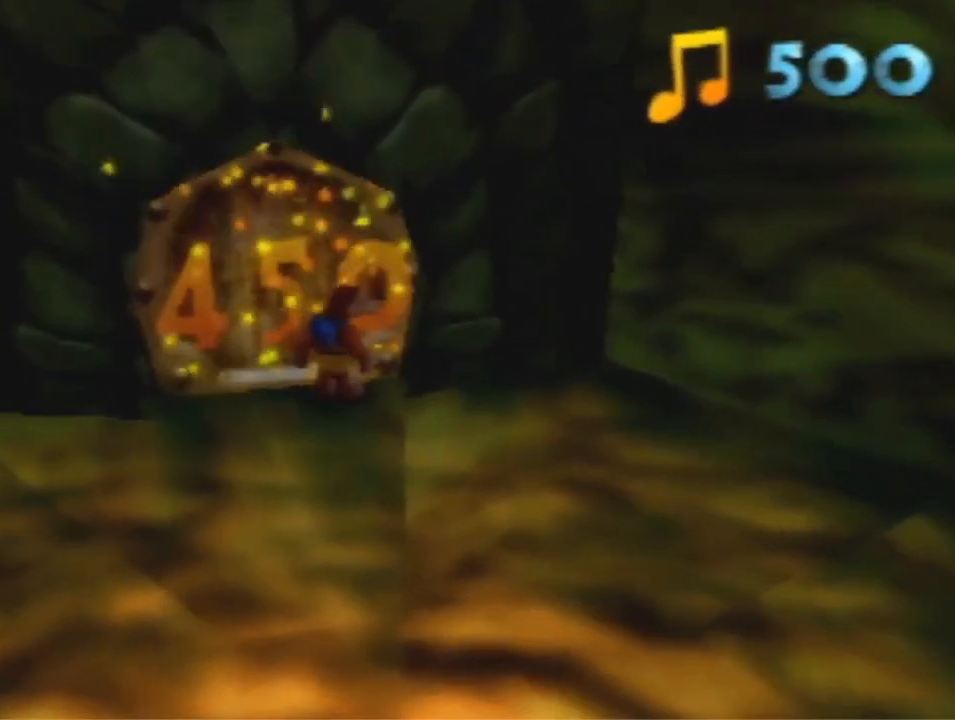
{"dt_ms": 500, "buttons": [], "left_stick": "center", "events": []}
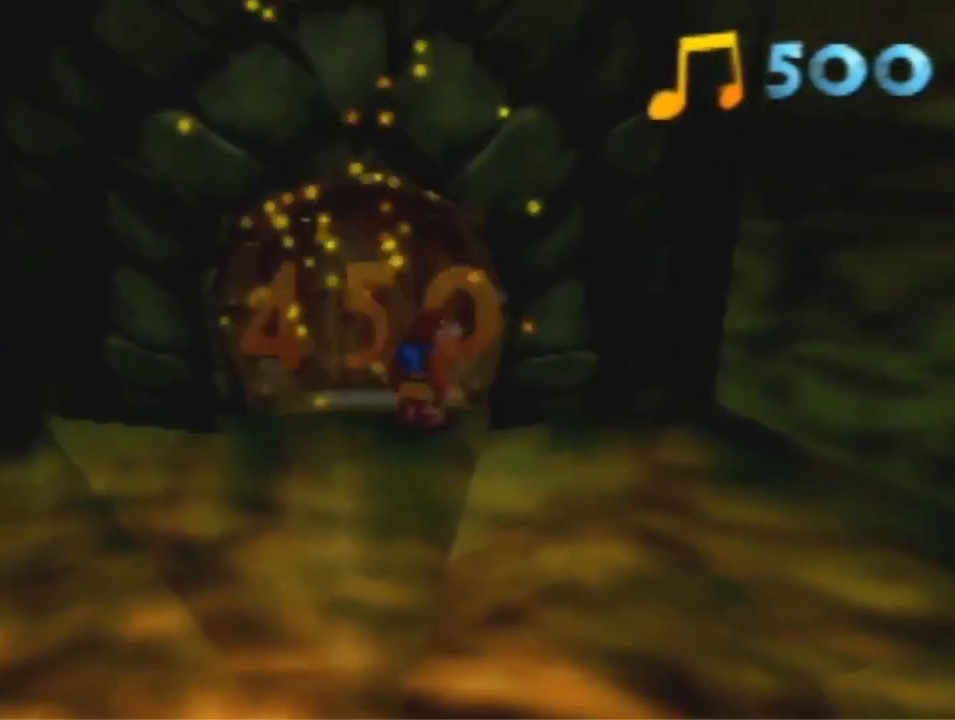
{"dt_ms": 500, "buttons": [], "left_stick": "center", "events": []}
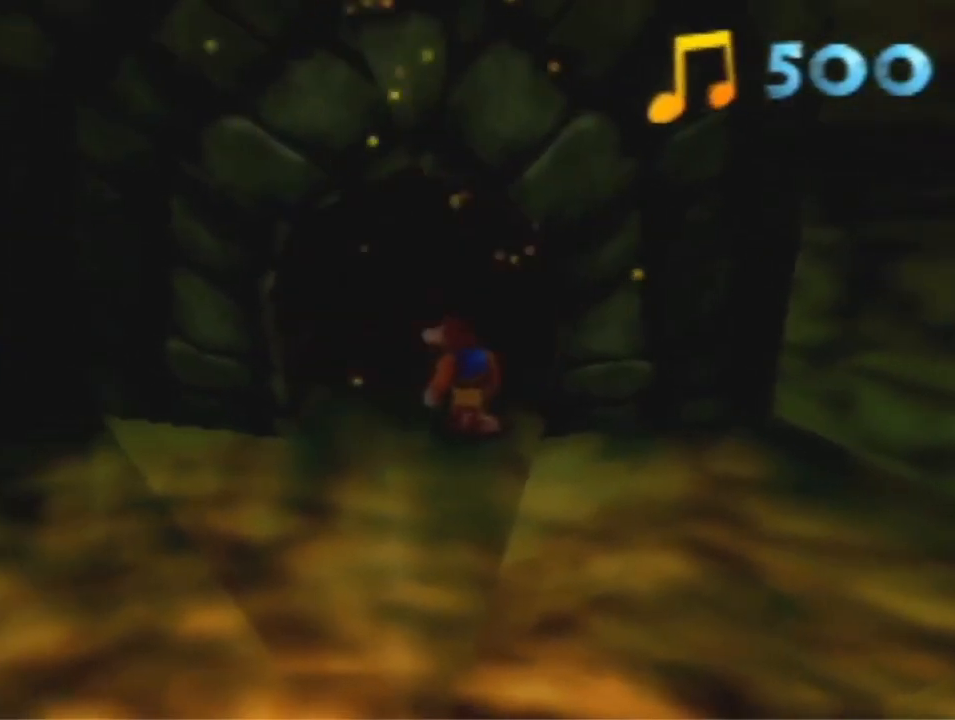
{"dt_ms": 500, "buttons": [], "left_stick": "center", "events": []}
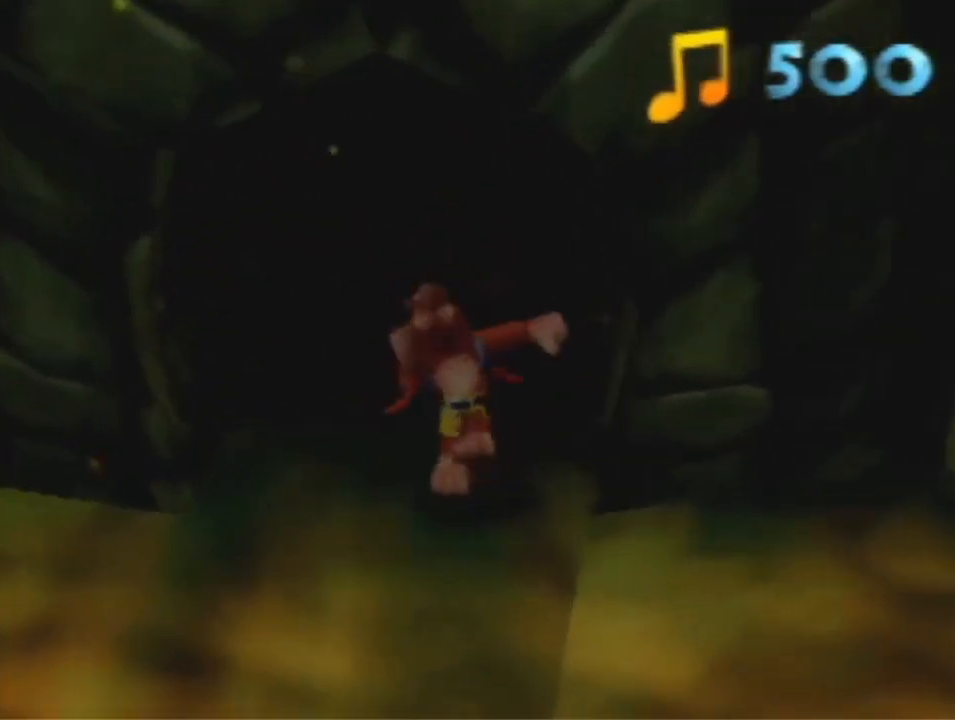
{"dt_ms": 500, "buttons": [], "left_stick": "center", "events": []}
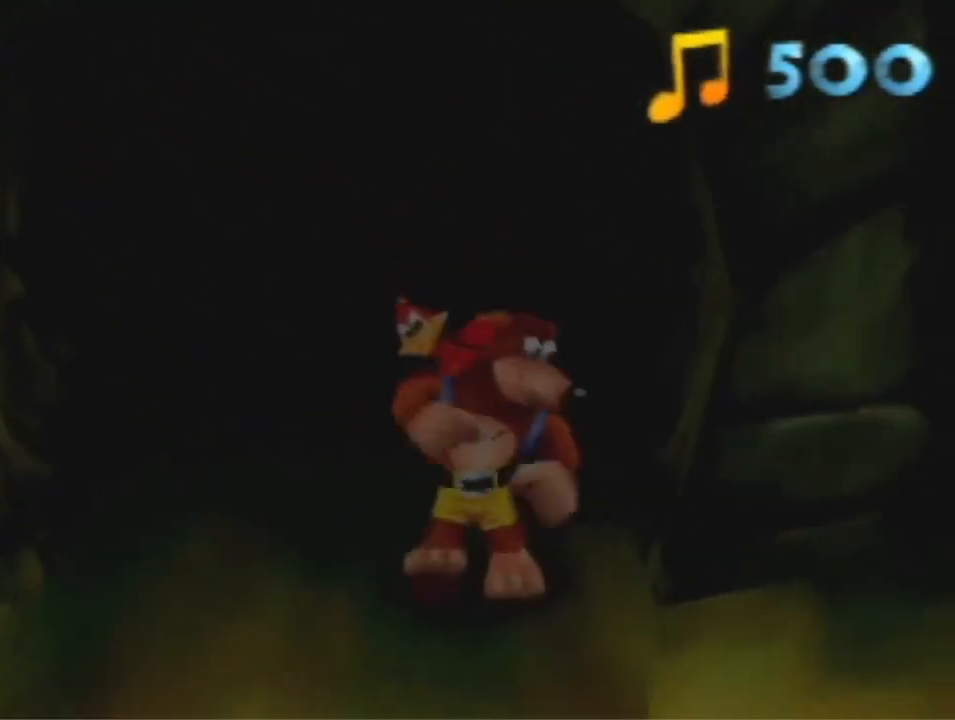
{"dt_ms": 500, "buttons": [], "left_stick": "center", "events": []}
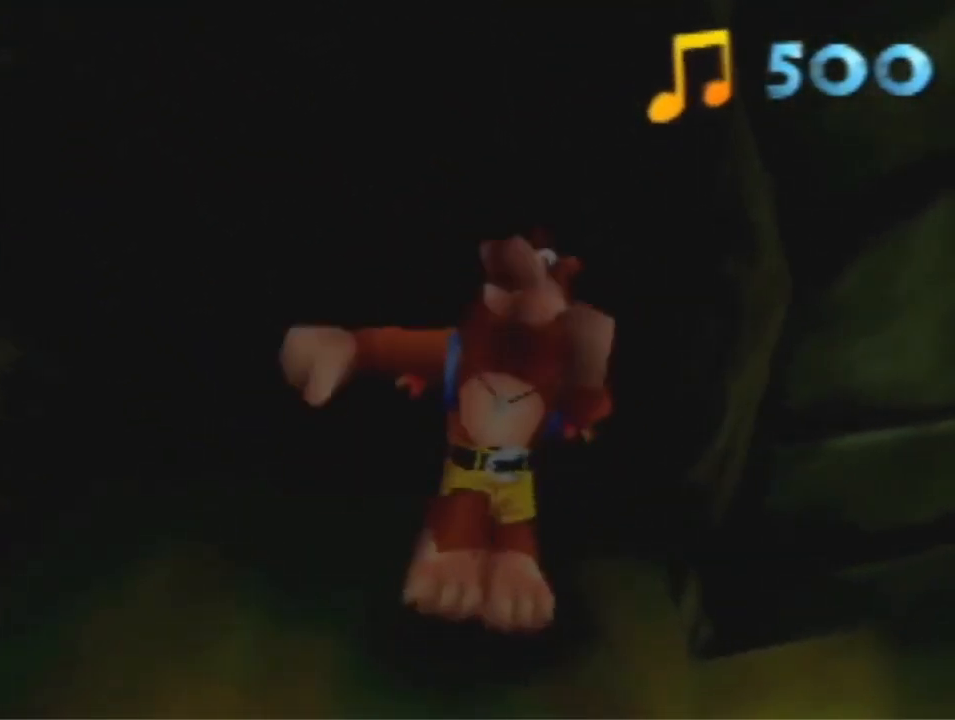
{"dt_ms": 500, "buttons": [], "left_stick": "center", "events": []}
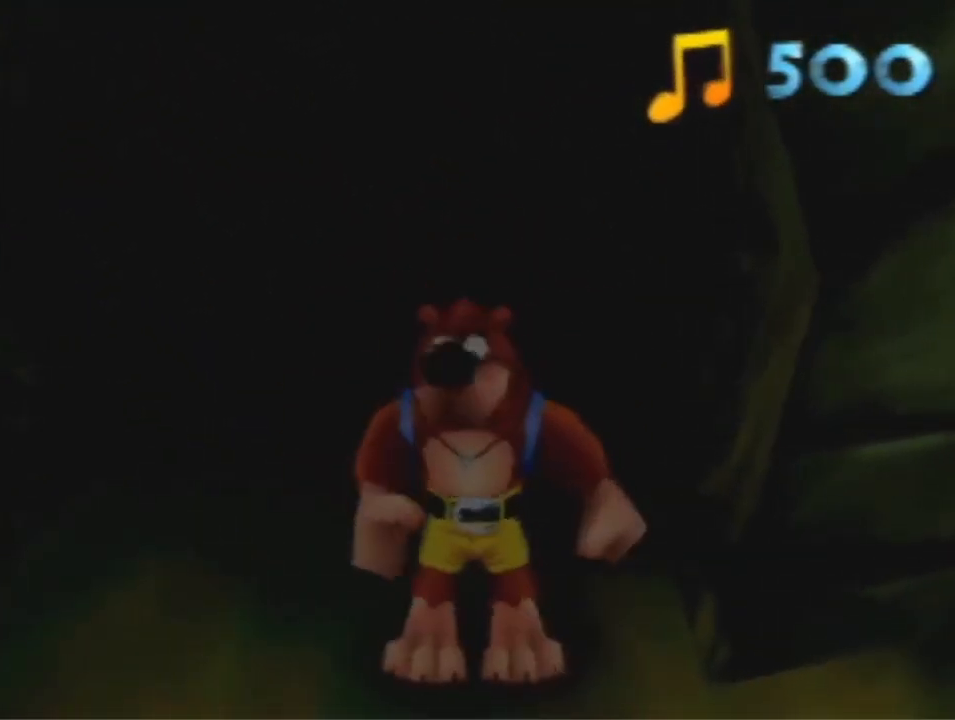
{"dt_ms": 500, "buttons": [], "left_stick": "center", "events": []}